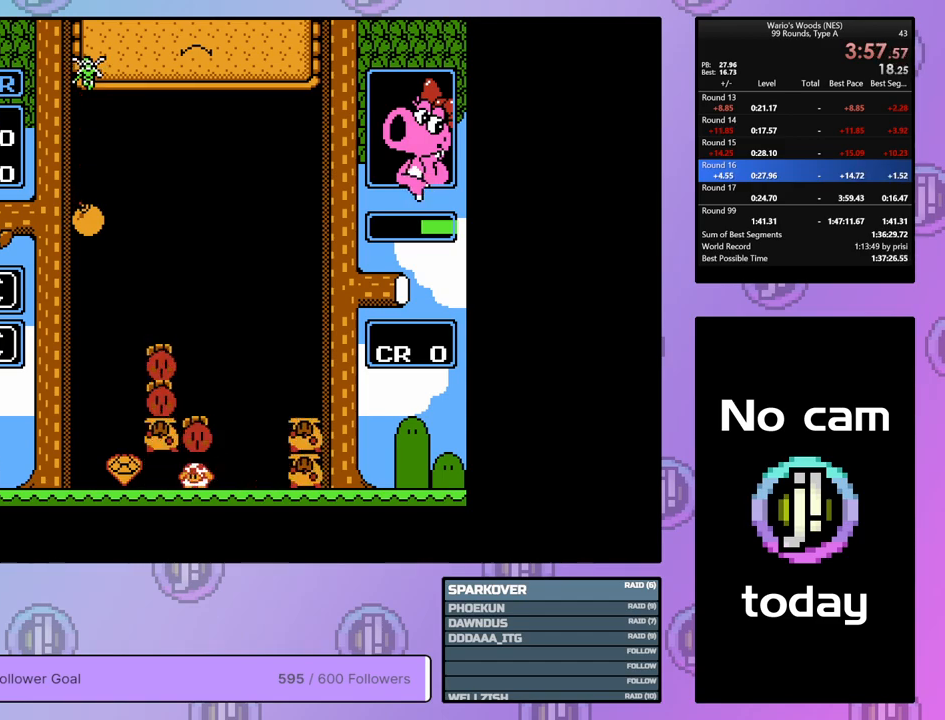
Gameplay with a controller (Nintendo layout); each line is a JSON object with the inputs held at the frame after it. "events" lists button and stick changes between this image and that frame as [ms after this image, input, new state], when the widget could be followed in between. Not read: L3 R3.
{"buttons": ["DPAD_DOWN"], "events": [[17, "B", "up"], [100, "DPAD_UP", "up"], [167, "DPAD_DOWN", "down"]]}
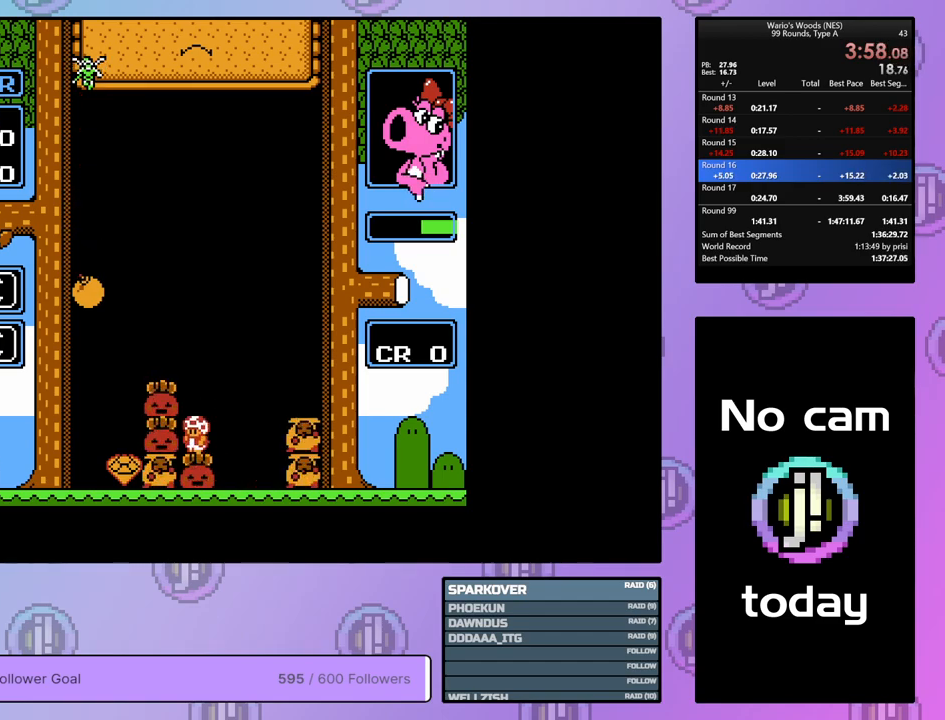
{"buttons": ["B", "DPAD_DOWN"], "events": [[467, "B", "down"]]}
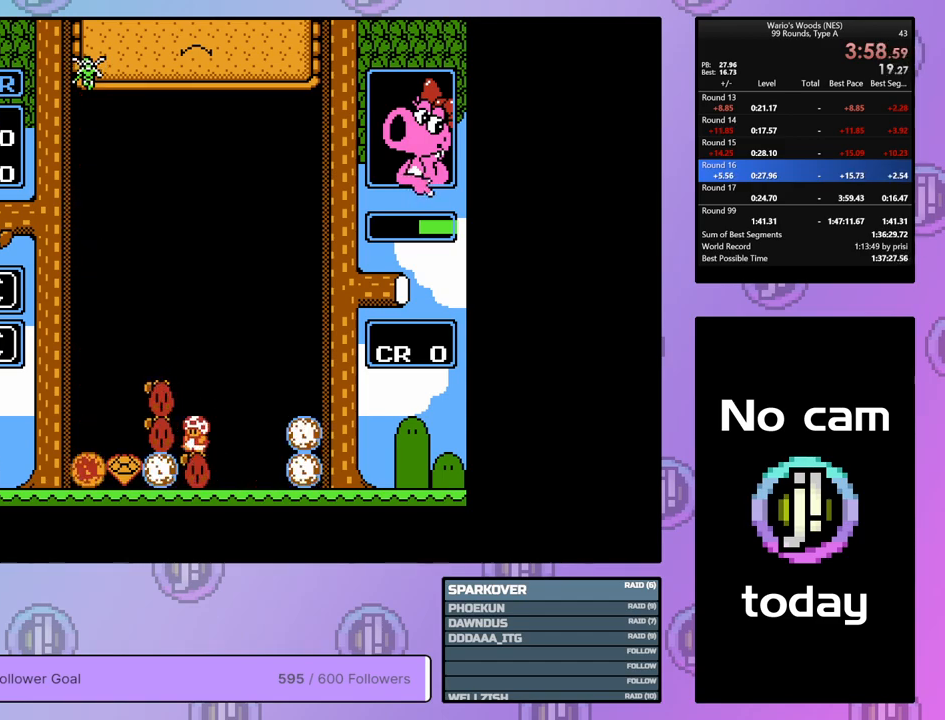
{"buttons": [], "events": [[83, "B", "up"], [433, "DPAD_DOWN", "up"]]}
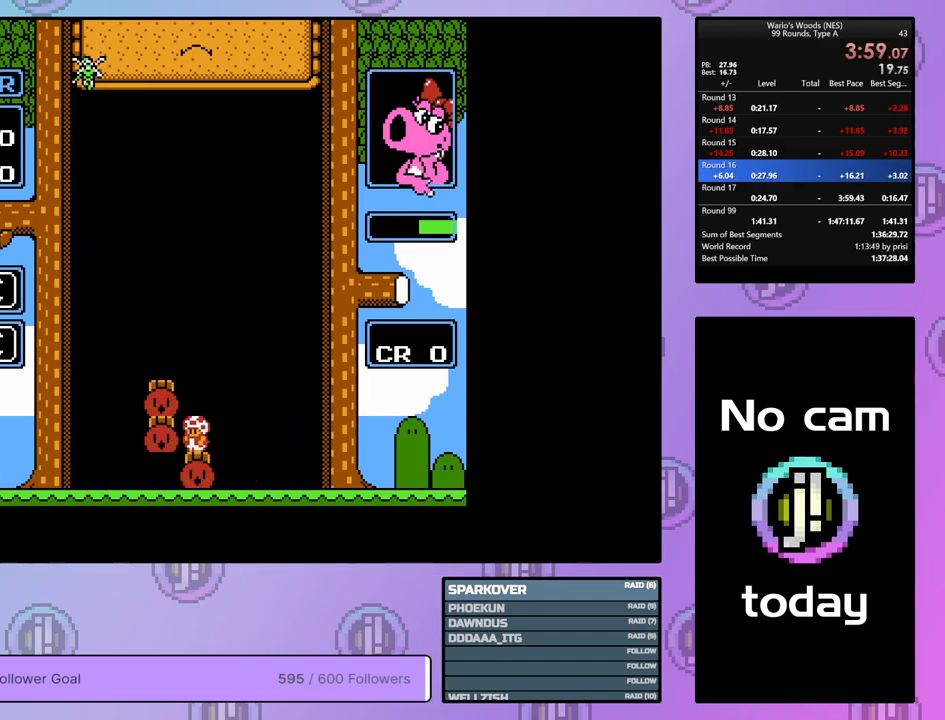
{"buttons": [], "events": []}
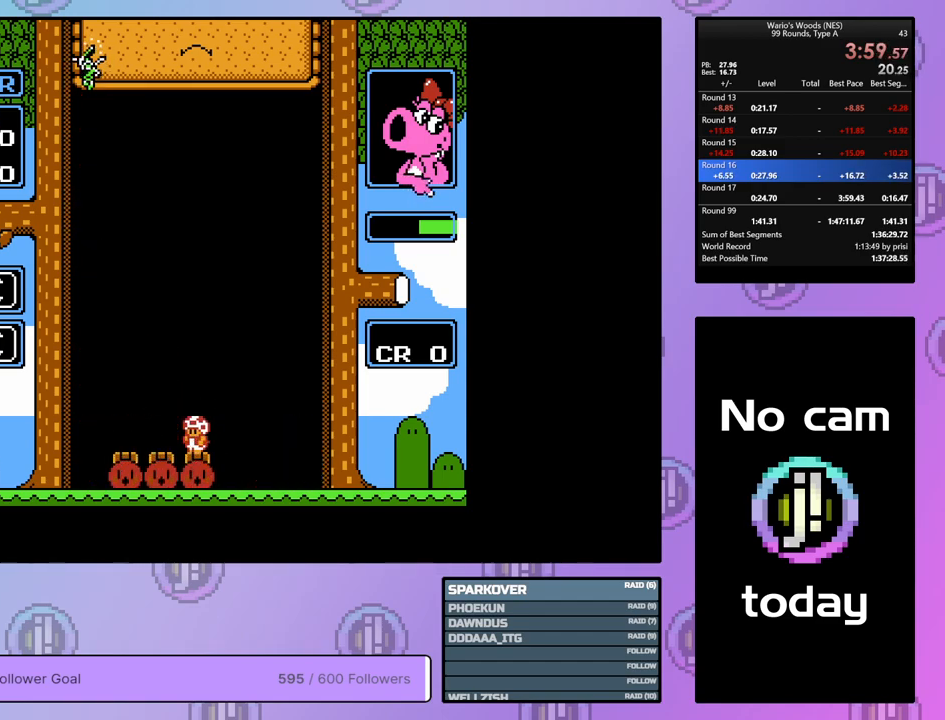
{"buttons": ["DPAD_DOWN", "DPAD_RIGHT"], "events": [[200, "DPAD_LEFT", "down"], [233, "DPAD_LEFT", "up"], [267, "DPAD_LEFT", "down"], [350, "DPAD_LEFT", "up"], [400, "DPAD_DOWN", "down"], [450, "DPAD_RIGHT", "down"]]}
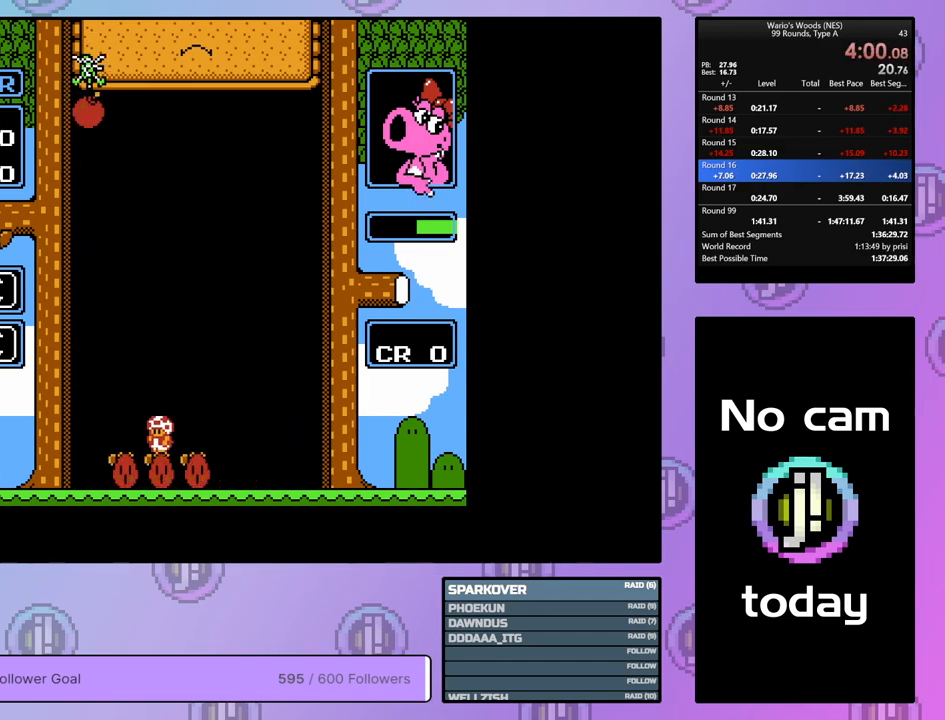
{"buttons": ["DPAD_DOWN"], "events": [[117, "DPAD_RIGHT", "up"]]}
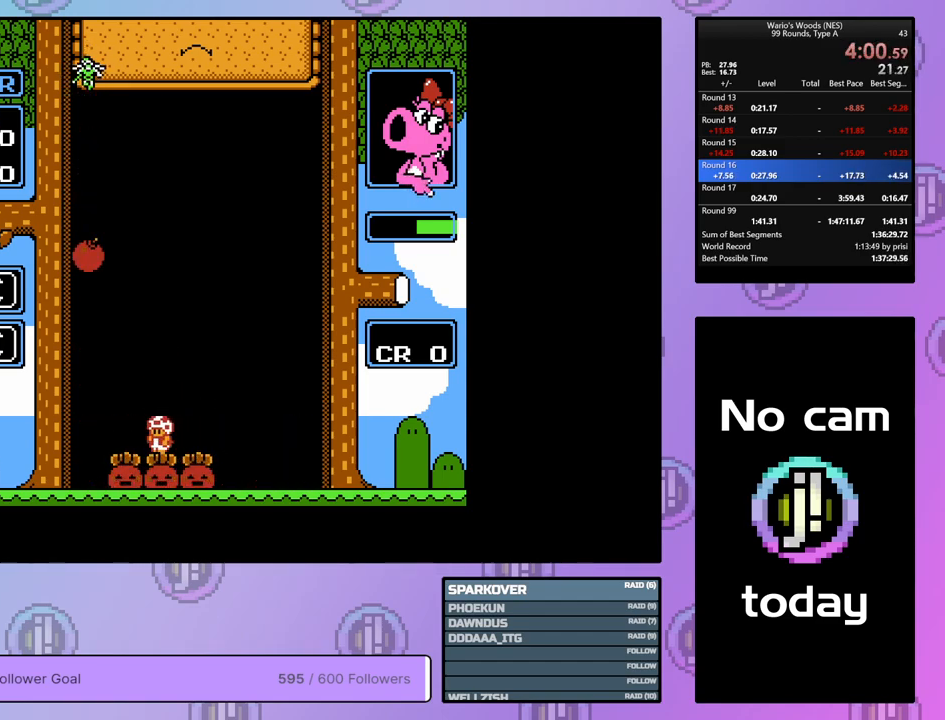
{"buttons": [], "events": [[467, "DPAD_DOWN", "up"]]}
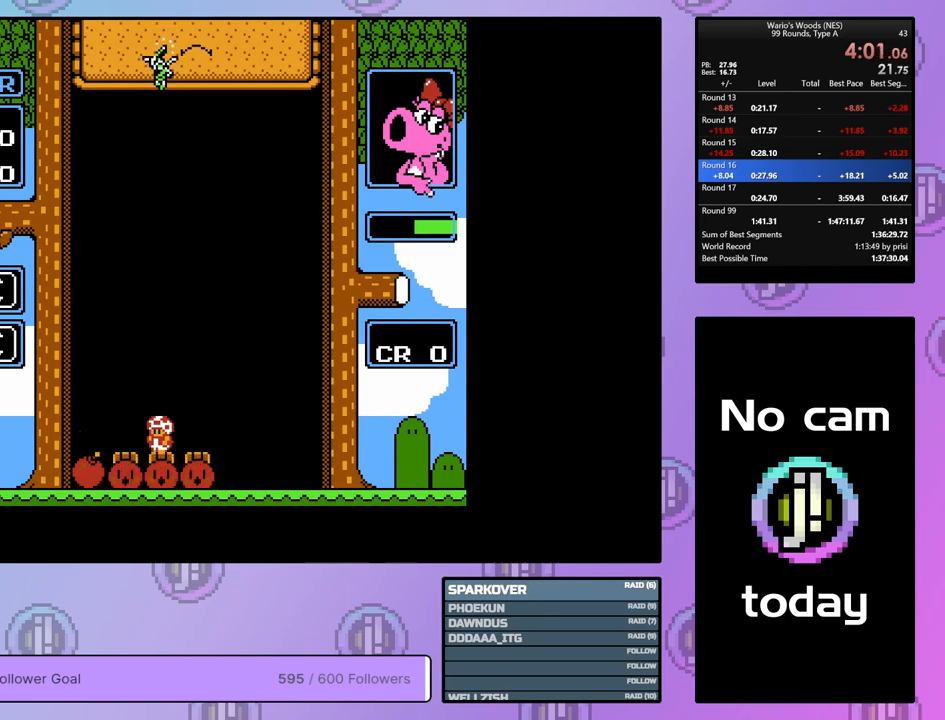
{"buttons": ["DPAD_RIGHT"], "events": [[33, "DPAD_RIGHT", "down"]]}
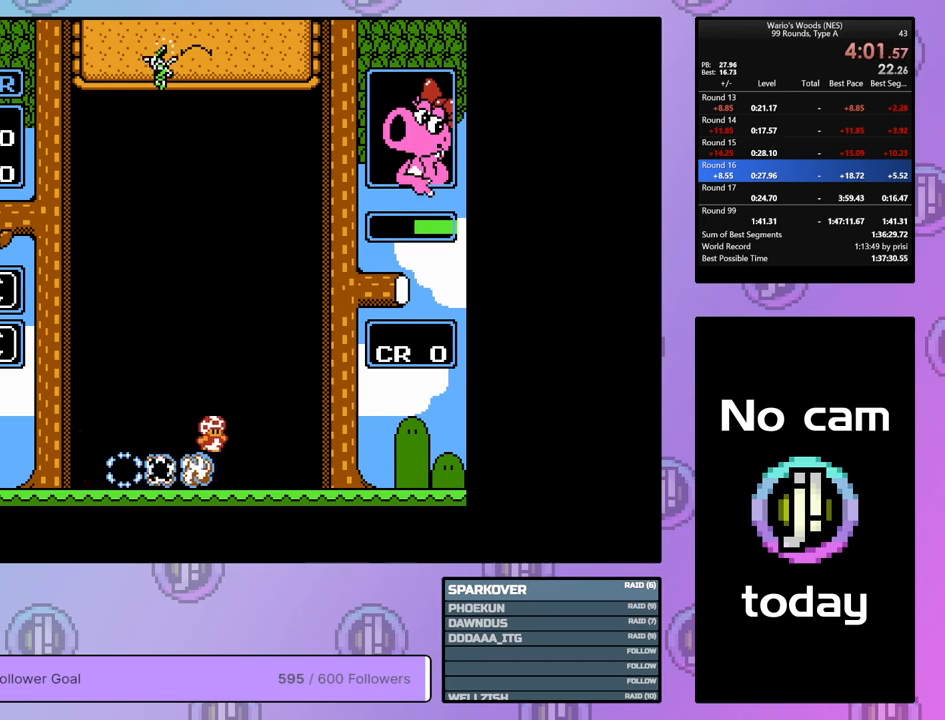
{"buttons": ["DPAD_RIGHT"], "events": []}
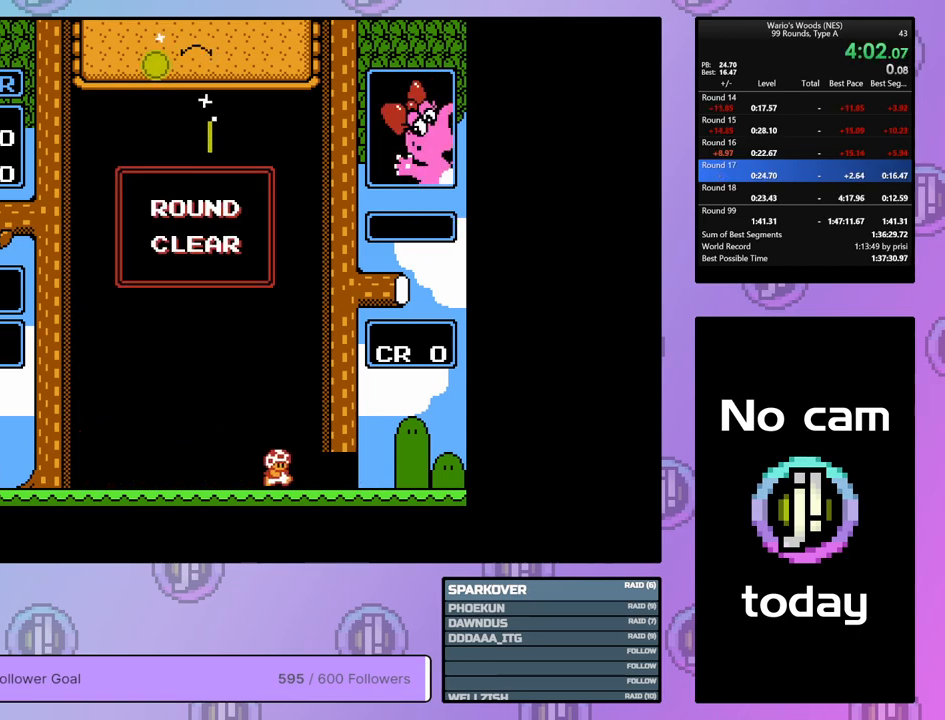
{"buttons": ["DPAD_RIGHT"], "events": []}
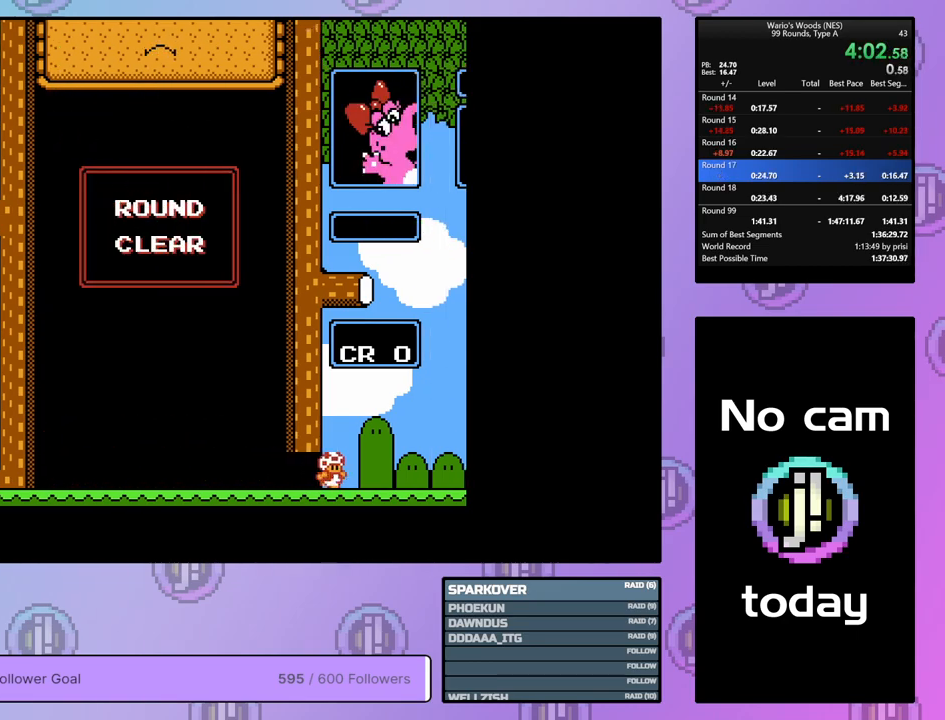
{"buttons": ["DPAD_DOWN"], "events": [[367, "DPAD_RIGHT", "up"], [483, "DPAD_DOWN", "down"]]}
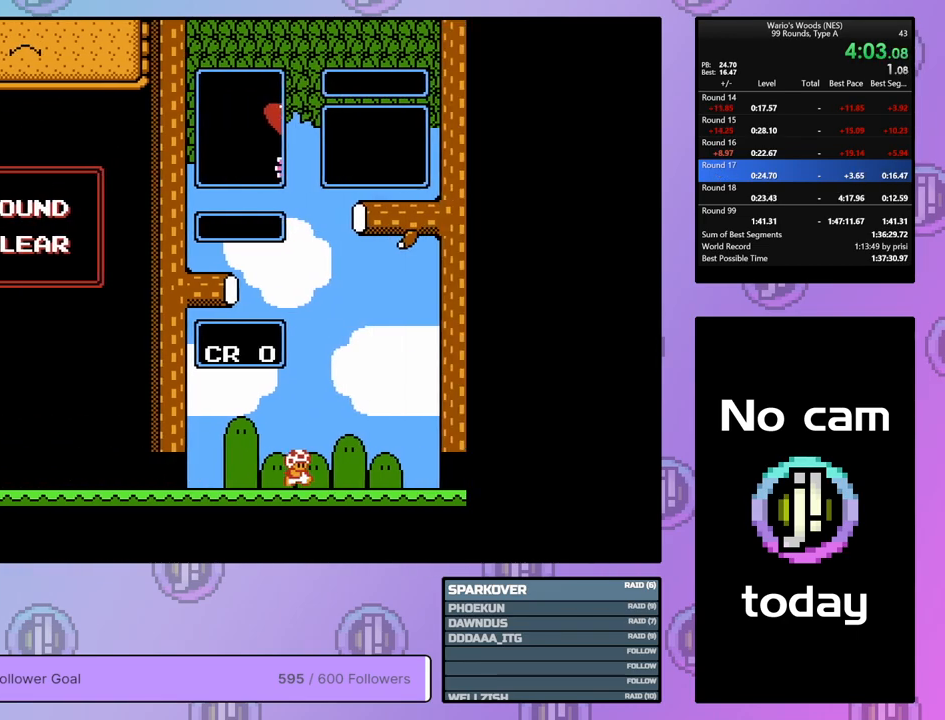
{"buttons": ["DPAD_DOWN"], "events": []}
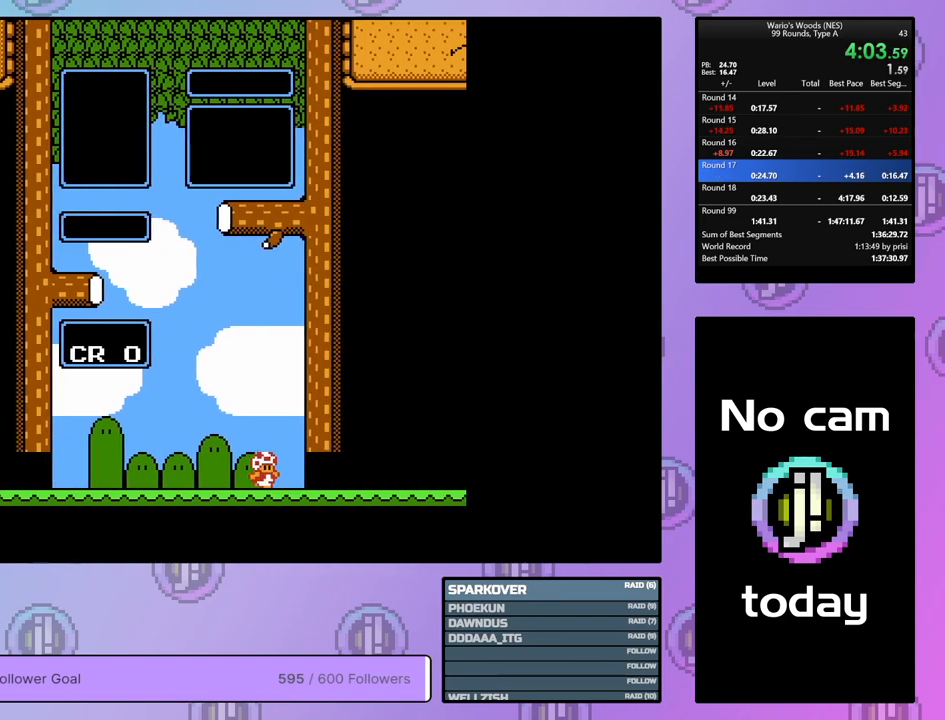
{"buttons": ["DPAD_DOWN"], "events": []}
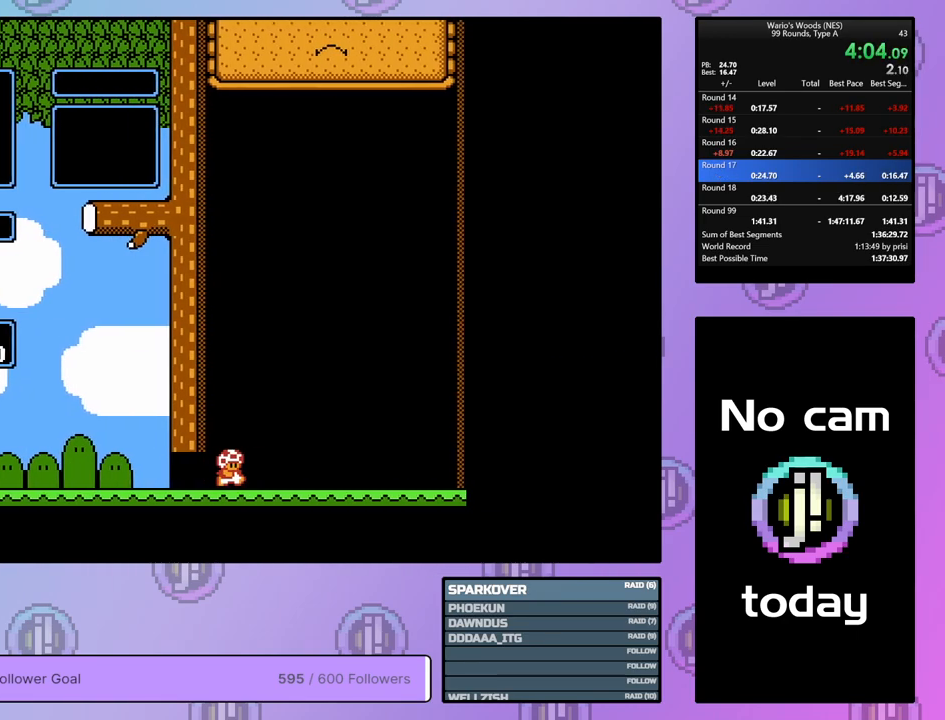
{"buttons": ["DPAD_DOWN"], "events": []}
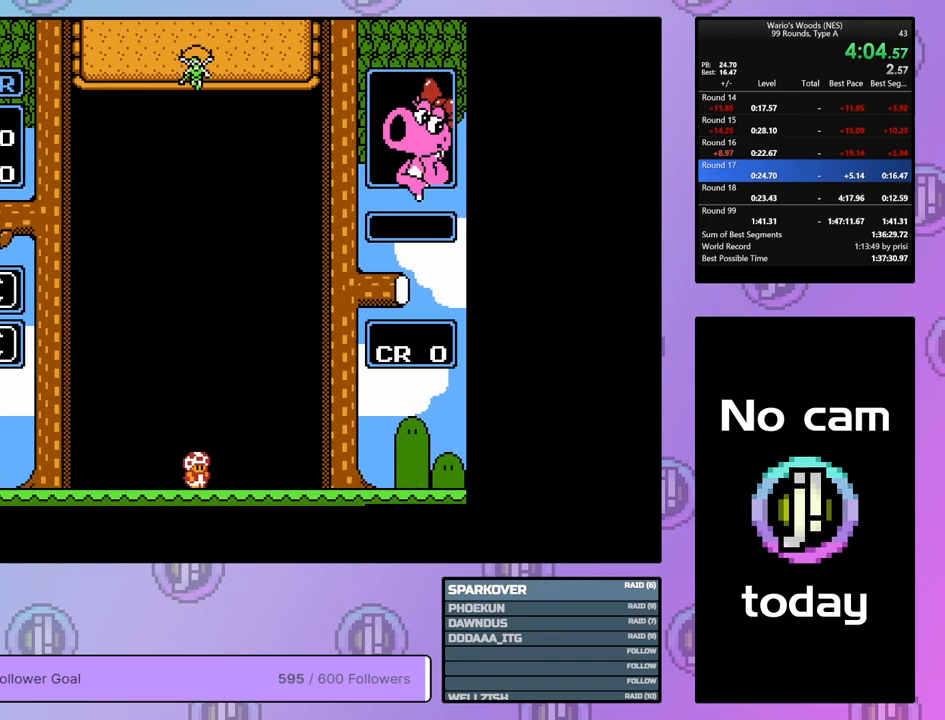
{"buttons": ["DPAD_DOWN"], "events": []}
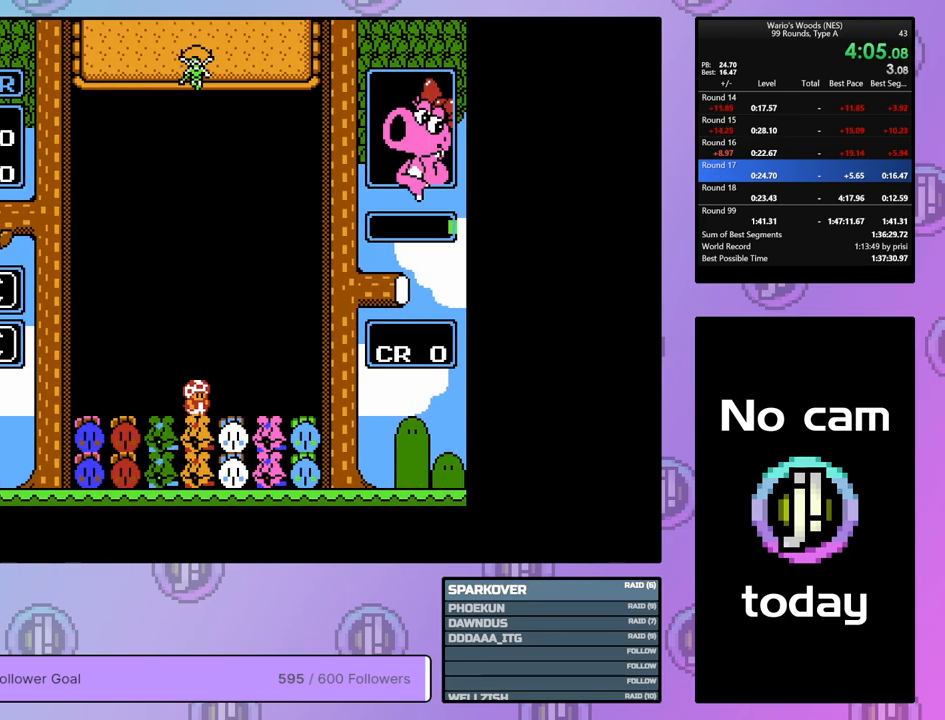
{"buttons": ["DPAD_DOWN"], "events": []}
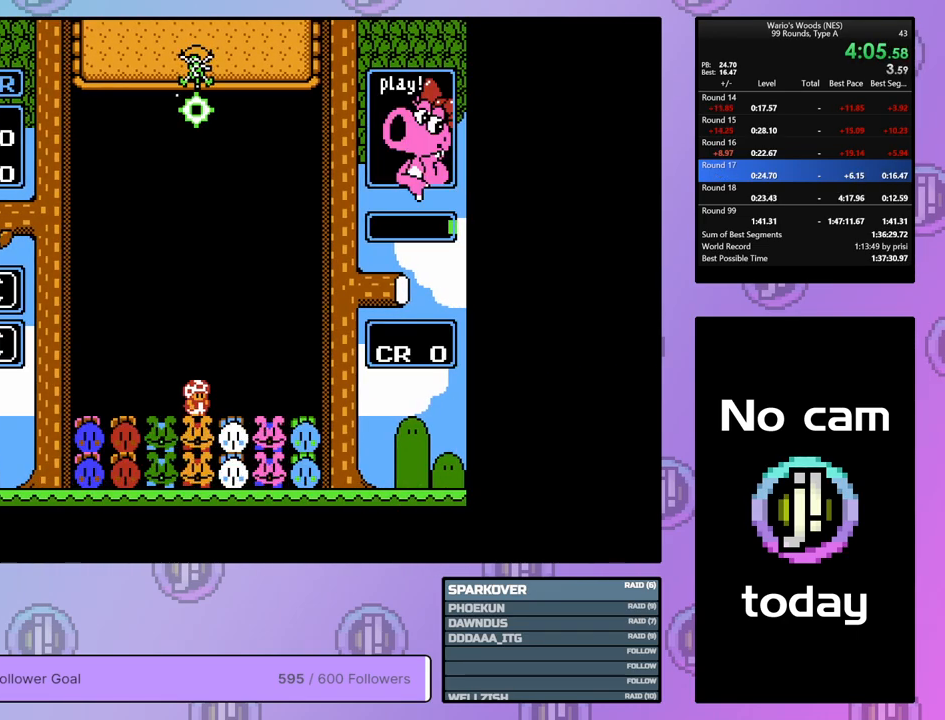
{"buttons": ["DPAD_DOWN"], "events": []}
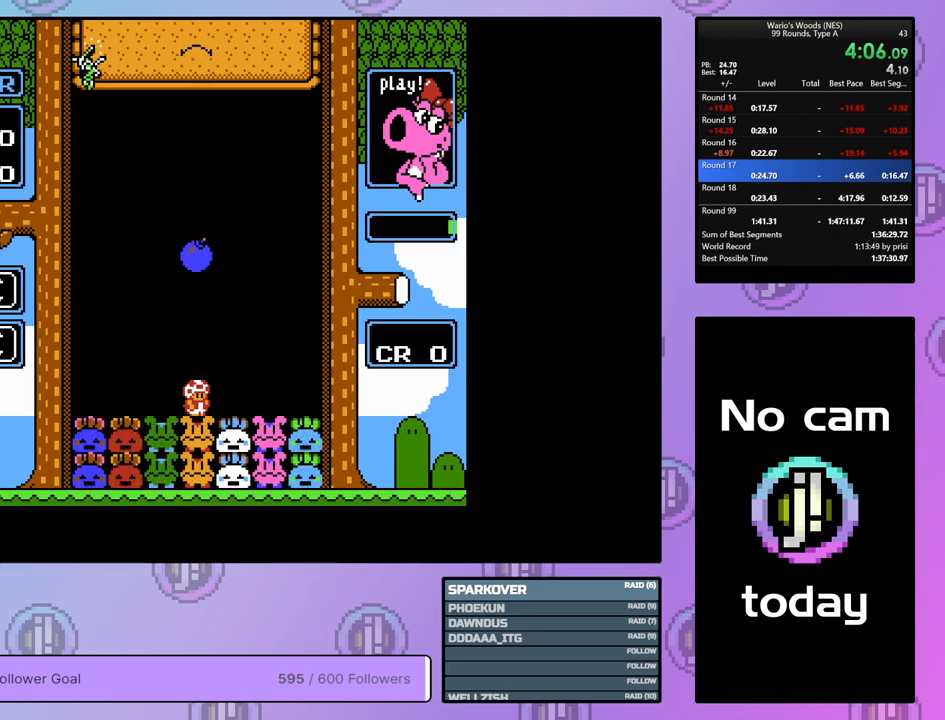
{"buttons": ["DPAD_DOWN"], "events": [[167, "DPAD_DOWN", "up"], [167, "DPAD_LEFT", "down"], [183, "DPAD_LEFT", "up"], [217, "DPAD_LEFT", "down"], [300, "DPAD_LEFT", "up"], [333, "B", "down"], [433, "B", "up"], [450, "DPAD_DOWN", "down"]]}
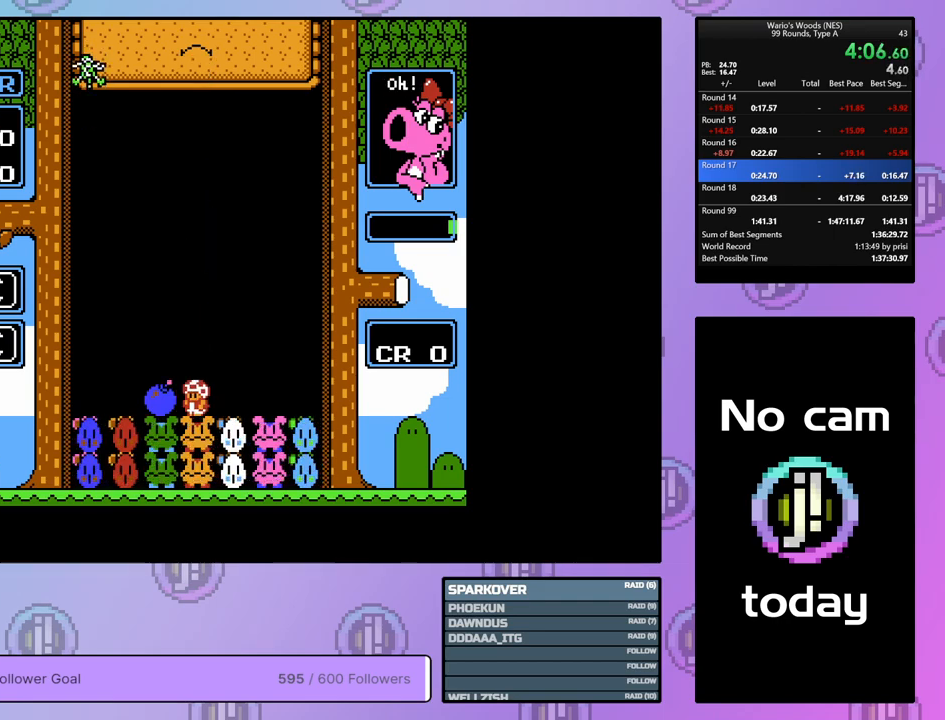
{"buttons": ["DPAD_LEFT"], "events": [[17, "B", "down"], [83, "DPAD_DOWN", "up"], [100, "B", "up"], [167, "DPAD_LEFT", "down"]]}
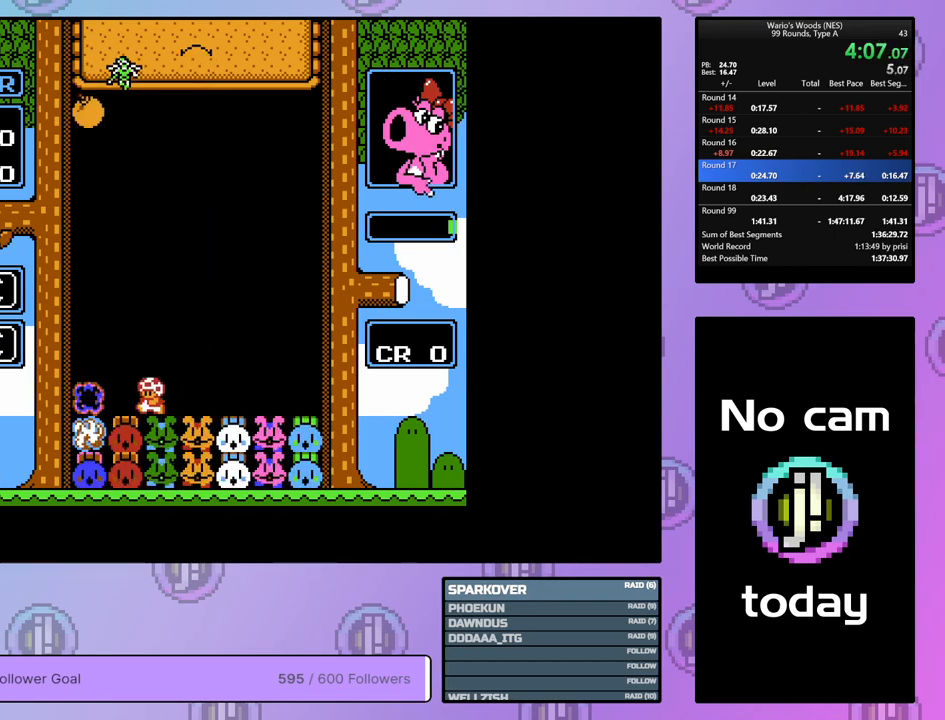
{"buttons": ["DPAD_DOWN"], "events": [[50, "DPAD_LEFT", "up"], [133, "DPAD_DOWN", "down"]]}
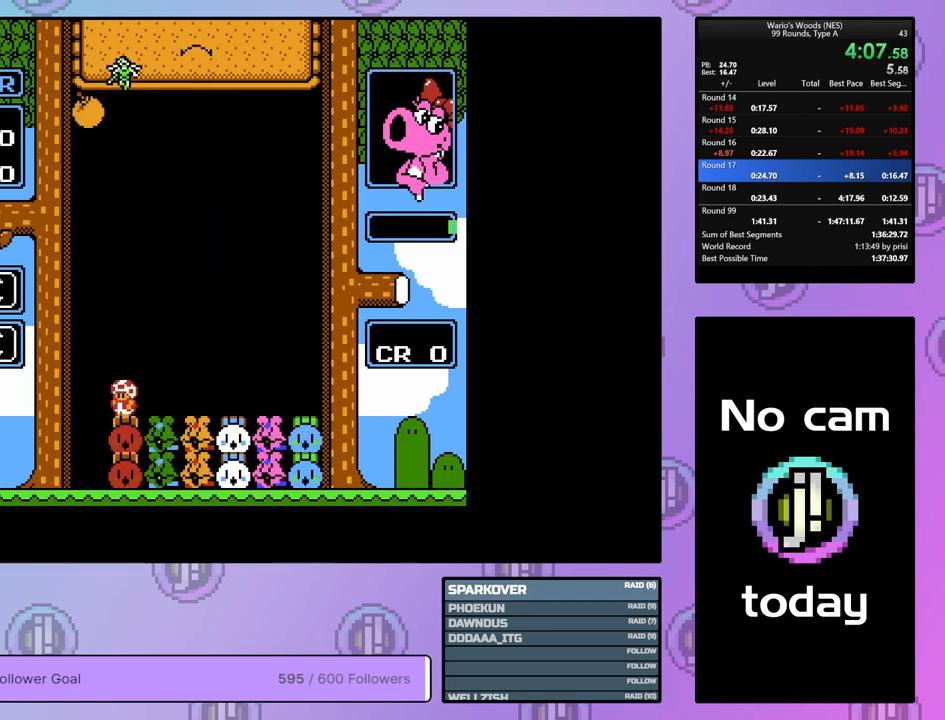
{"buttons": ["DPAD_DOWN"], "events": []}
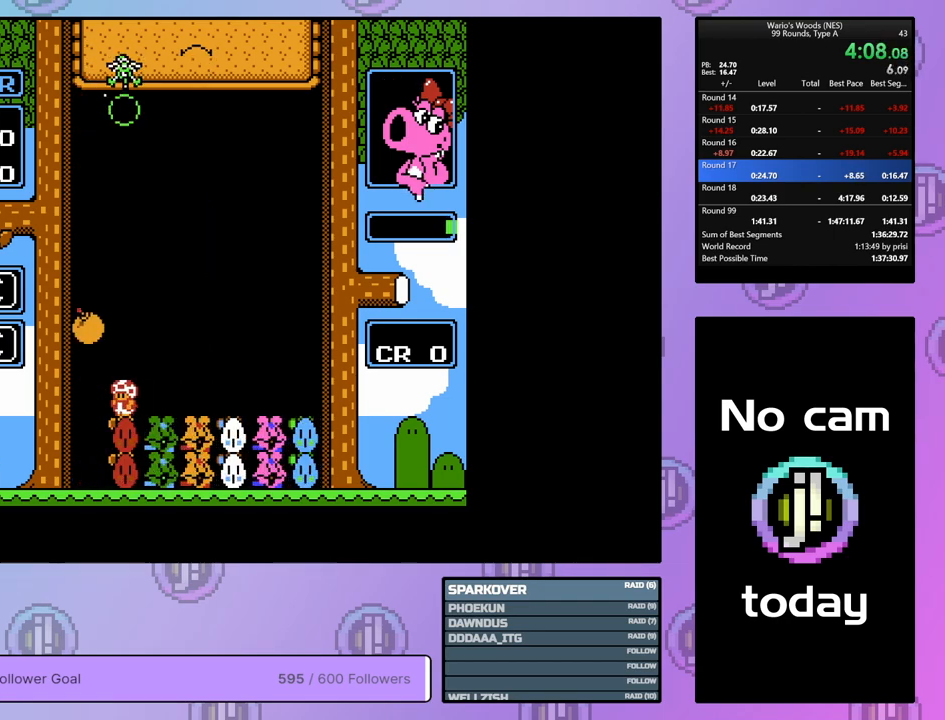
{"buttons": ["DPAD_RIGHT"], "events": [[117, "DPAD_DOWN", "up"], [150, "B", "down"], [267, "B", "up"], [283, "DPAD_RIGHT", "down"]]}
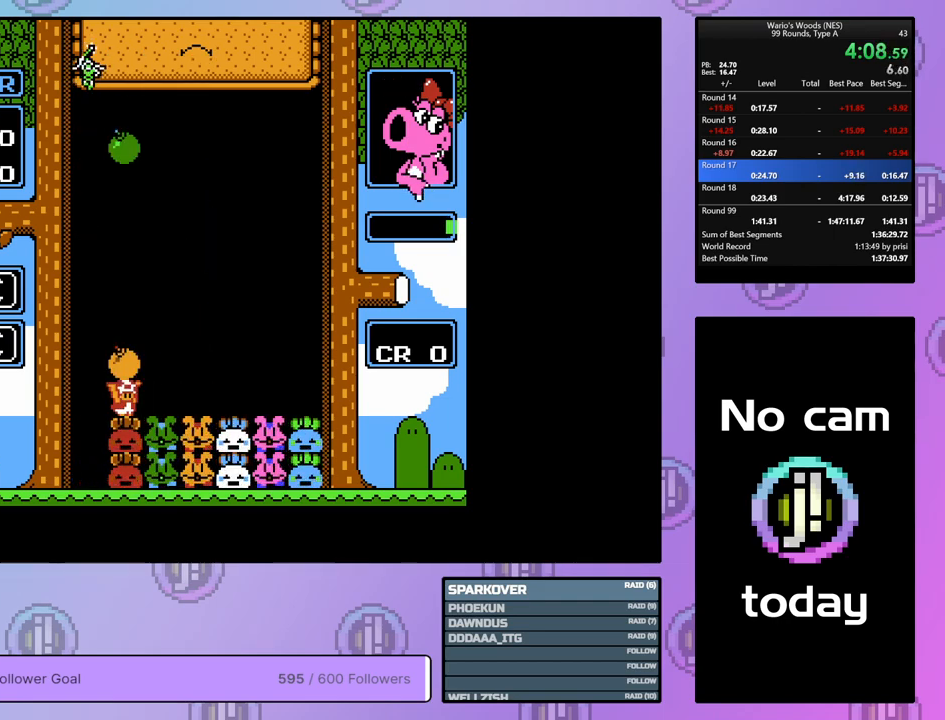
{"buttons": ["DPAD_LEFT"], "events": [[67, "B", "down"], [67, "DPAD_RIGHT", "up"], [200, "B", "up"], [200, "DPAD_LEFT", "down"]]}
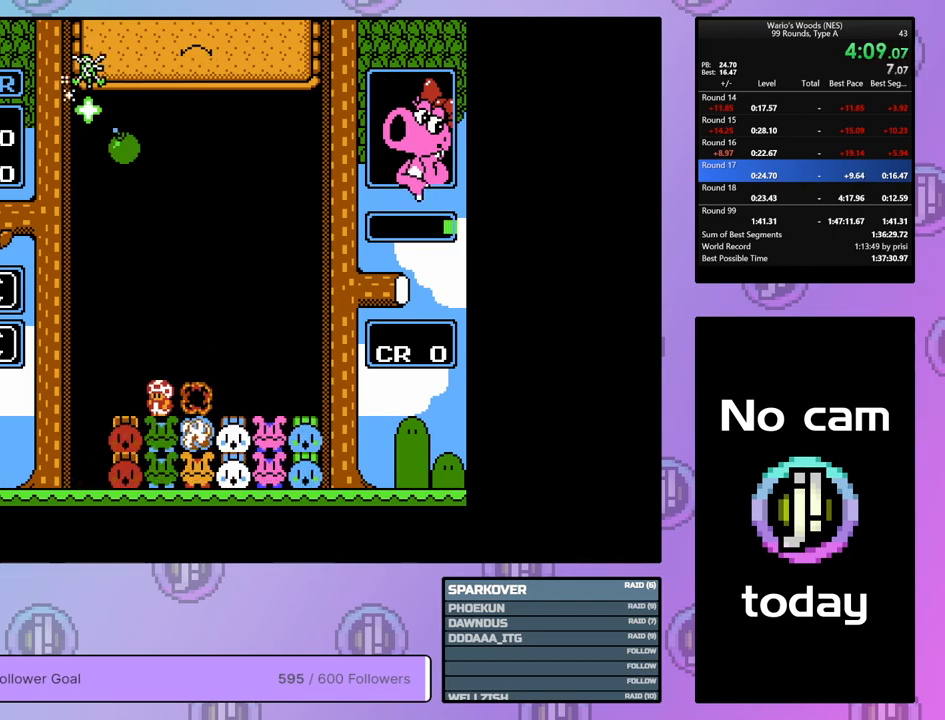
{"buttons": ["DPAD_DOWN"], "events": [[33, "DPAD_LEFT", "up"], [133, "DPAD_RIGHT", "down"], [233, "DPAD_RIGHT", "up"], [317, "DPAD_DOWN", "down"]]}
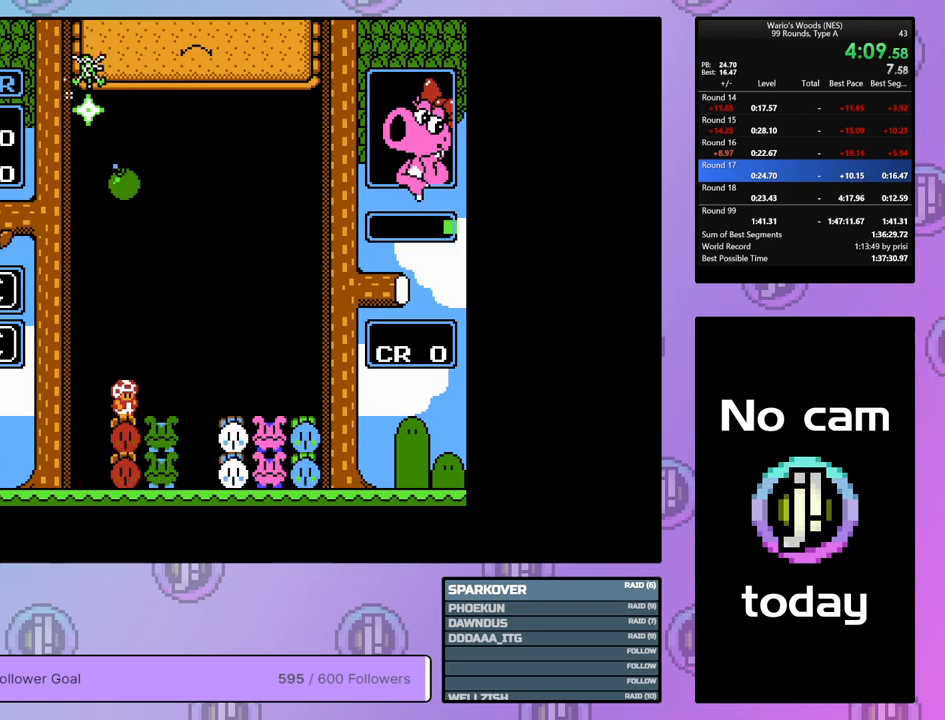
{"buttons": ["DPAD_DOWN"], "events": []}
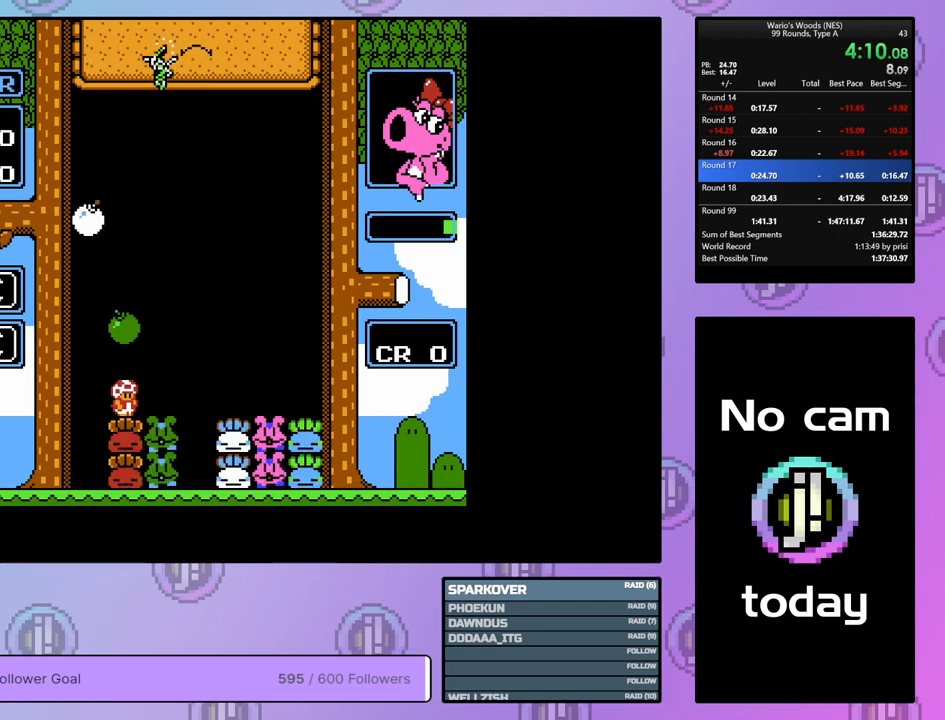
{"buttons": [], "events": [[67, "B", "down"], [67, "DPAD_DOWN", "up"], [167, "B", "up"]]}
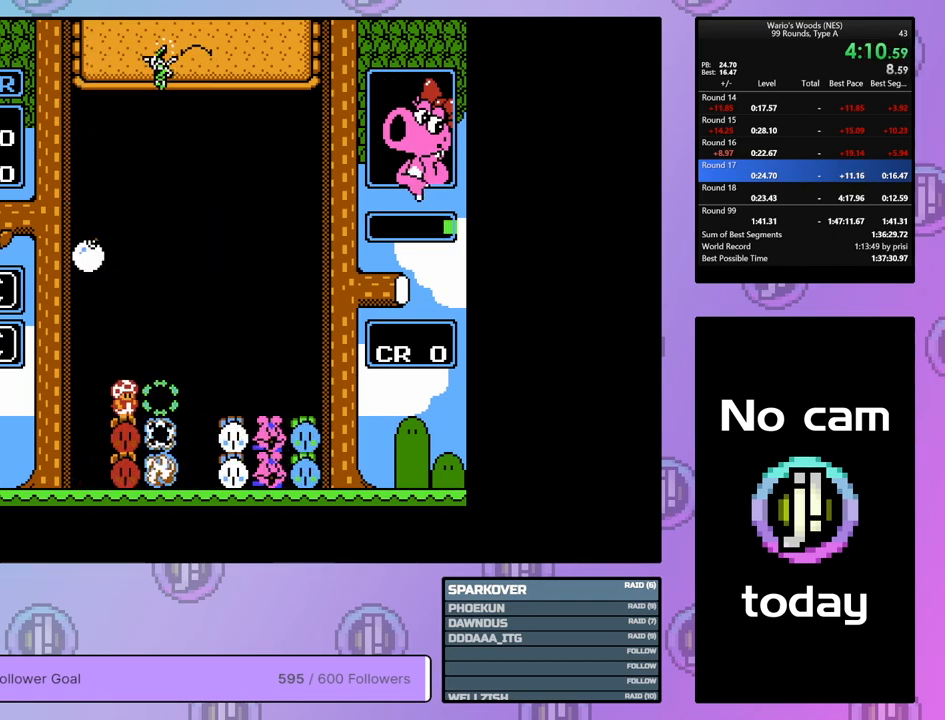
{"buttons": ["DPAD_RIGHT"], "events": [[267, "DPAD_RIGHT", "down"]]}
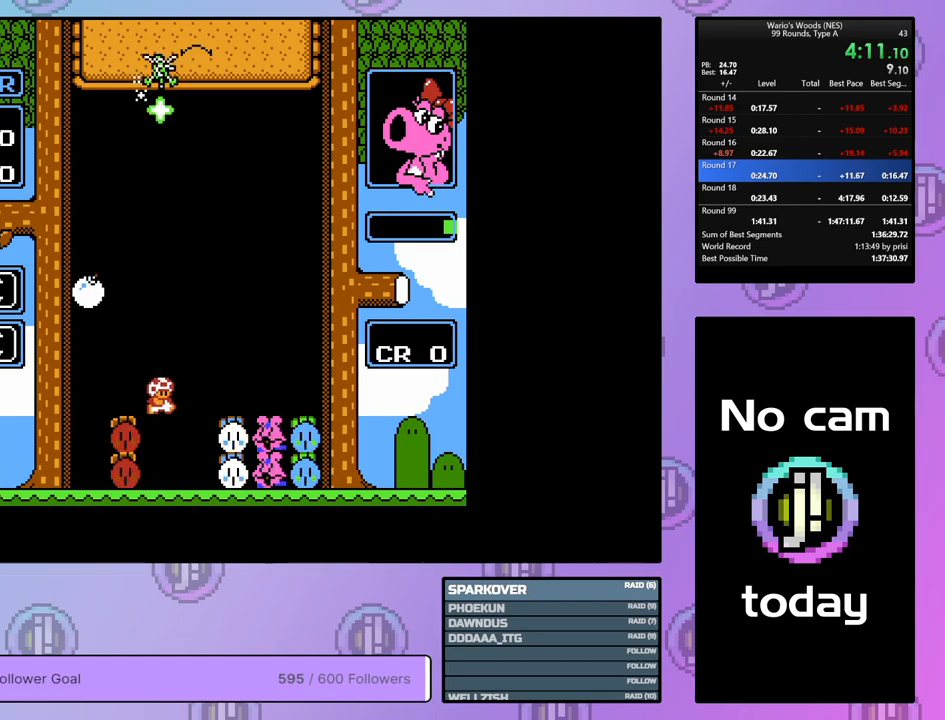
{"buttons": ["A"], "events": [[417, "A", "down"], [417, "DPAD_RIGHT", "up"]]}
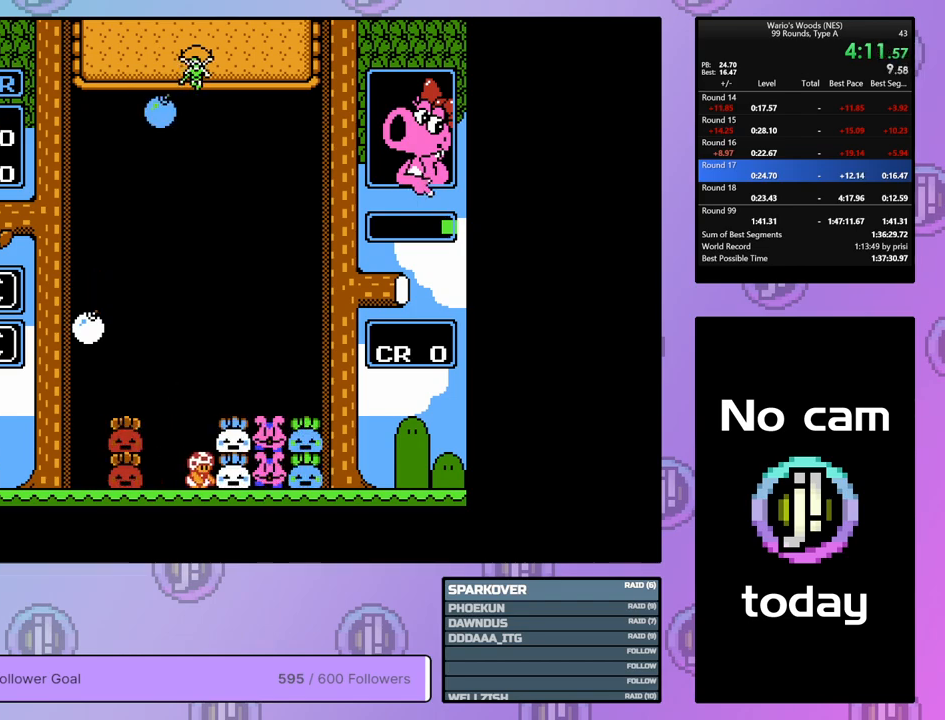
{"buttons": ["A", "DPAD_LEFT"], "events": [[67, "DPAD_LEFT", "down"], [100, "A", "up"], [467, "A", "down"]]}
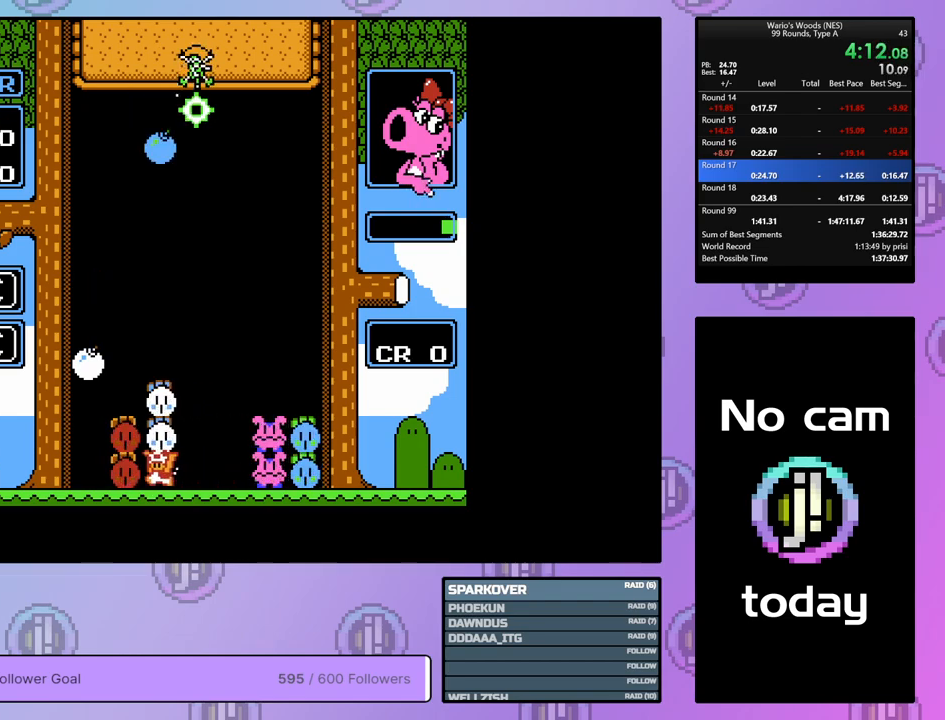
{"buttons": ["B"], "events": [[33, "DPAD_LEFT", "up"], [100, "A", "up"], [183, "A", "down"], [300, "DPAD_RIGHT", "down"], [317, "A", "up"], [417, "DPAD_RIGHT", "up"], [433, "B", "down"]]}